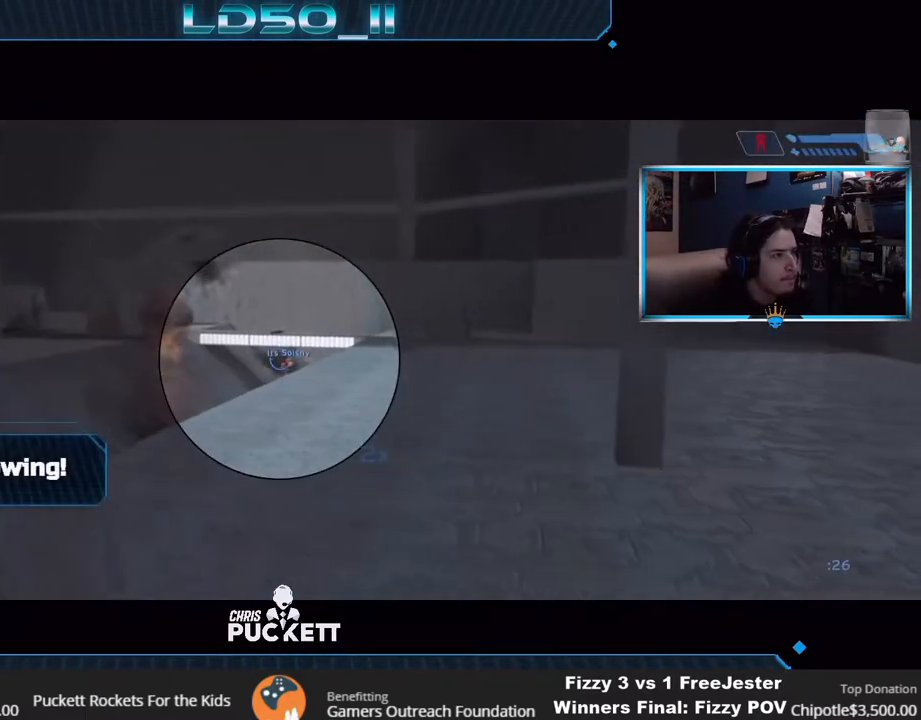
Gameplay with a controller (Xbox layout); each line is a JSON object with the inputs held at the frame after it. "events" lists button and stick changes between this image and that frame as [ms after this image, input, new state], when the widget could be followed in between.
{"buttons": [], "left_stick": "left", "right_stick": "up-left", "events": [[183, "R3", "down"], [183, "left_stick", "left"], [250, "R3", "up"], [367, "left_stick", "center"], [450, "left_stick", "left"]]}
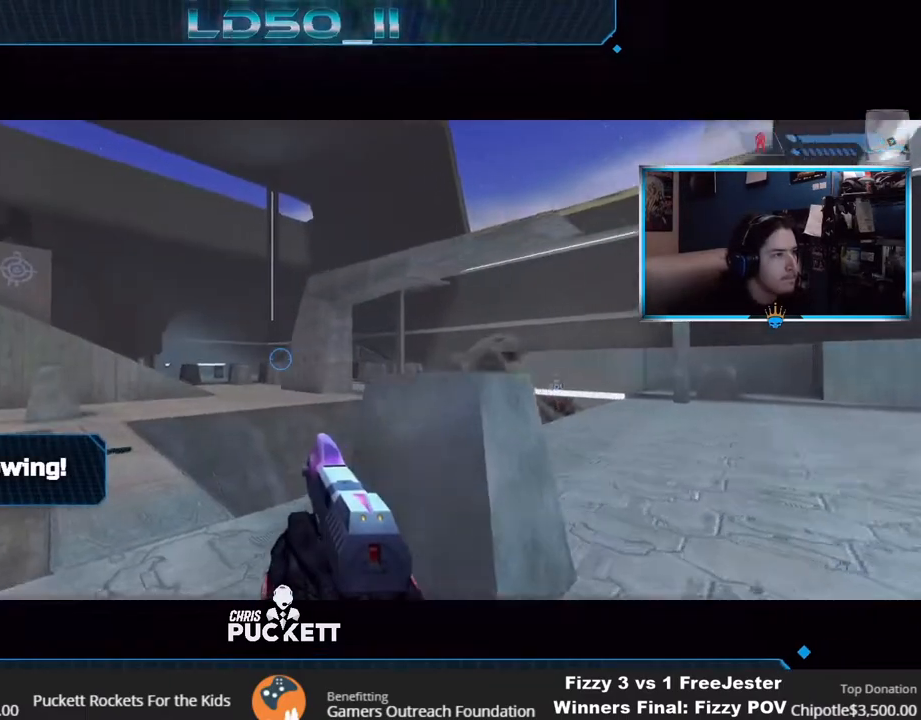
{"buttons": [], "left_stick": "center", "right_stick": "up-left", "events": [[83, "left_stick", "center"], [250, "left_stick", "right"], [350, "left_stick", "center"]]}
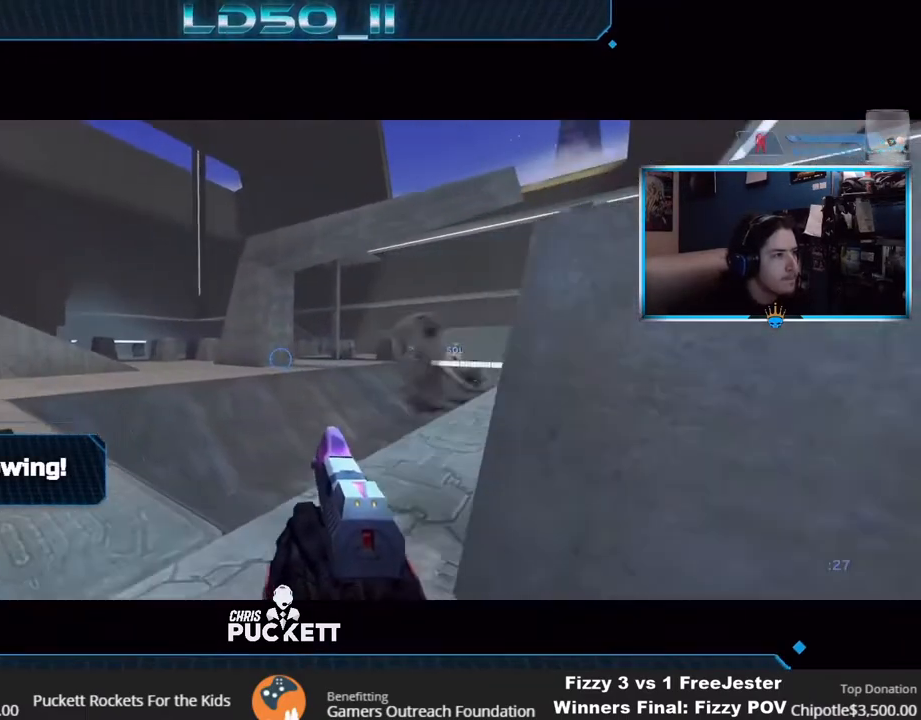
{"buttons": ["R2"], "left_stick": "right", "right_stick": "up-left", "events": [[133, "left_stick", "right"], [217, "R3", "down"], [300, "R3", "up"], [350, "left_stick", "center"], [400, "left_stick", "right"], [500, "R2", "down"]]}
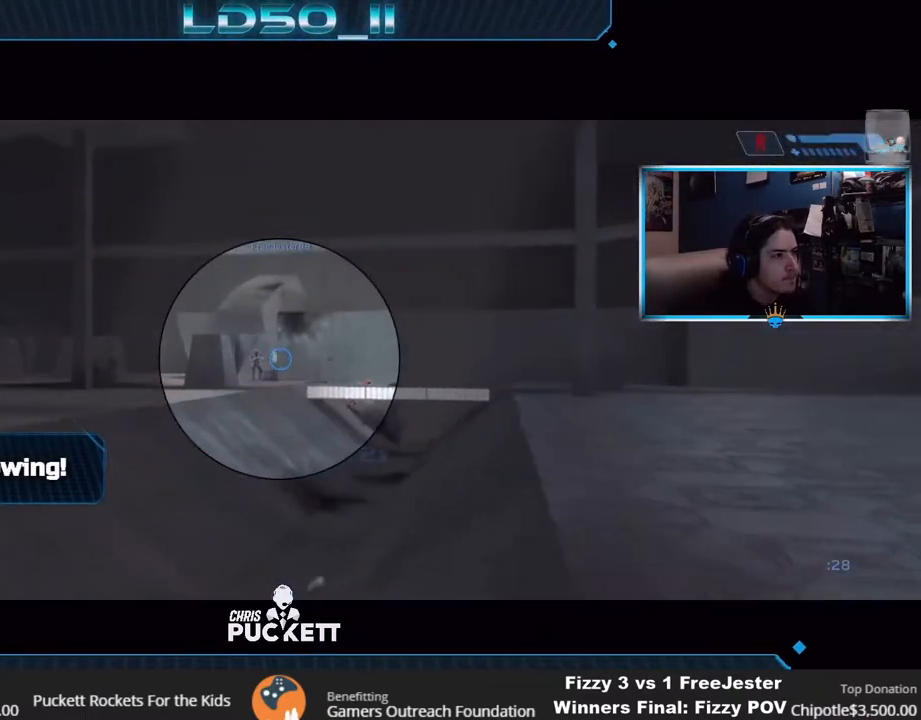
{"buttons": ["R2"], "left_stick": "center", "right_stick": "up-right", "events": [[17, "left_stick", "center"], [100, "R2", "up"], [200, "left_stick", "up-left"], [233, "R2", "down"], [283, "left_stick", "center"], [350, "left_stick", "down"], [383, "R2", "up"], [417, "right_stick", "right"], [450, "left_stick", "center"], [467, "right_stick", "up-right"], [483, "R2", "down"]]}
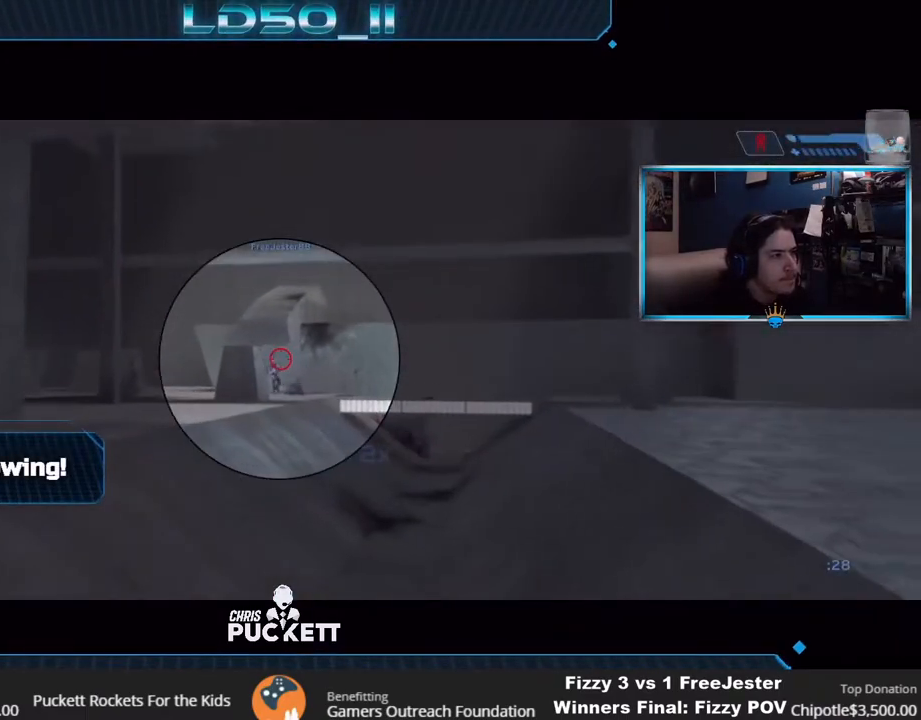
{"buttons": [], "left_stick": "up", "right_stick": "up", "events": [[233, "R2", "up"], [300, "R2", "down"], [317, "right_stick", "up"], [433, "left_stick", "up"], [500, "R2", "up"]]}
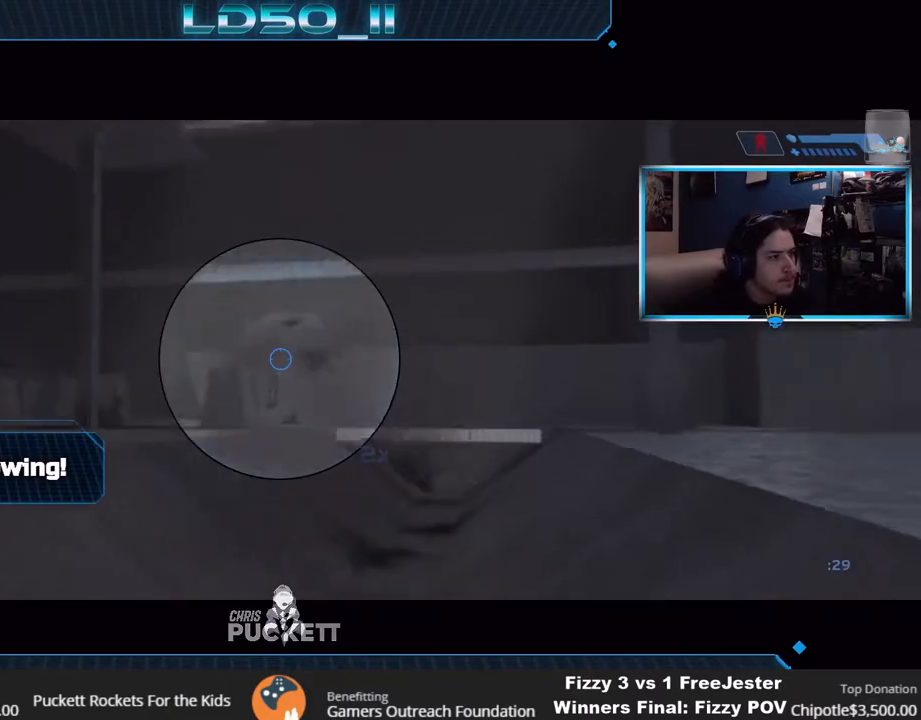
{"buttons": ["R3"], "left_stick": "center", "right_stick": "up", "events": [[67, "left_stick", "center"], [117, "R2", "down"], [283, "R2", "up"], [283, "R3", "down"], [350, "left_stick", "up"], [383, "R3", "up"], [483, "left_stick", "center"], [500, "R3", "down"]]}
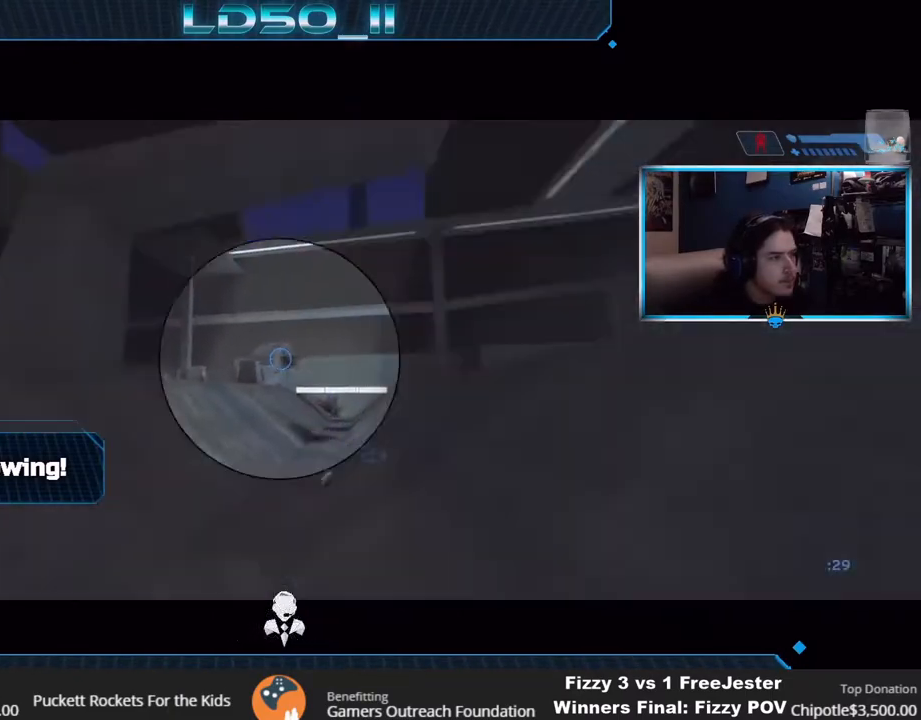
{"buttons": [], "left_stick": "center", "right_stick": "down-left", "events": [[50, "left_stick", "down"], [150, "R2", "down"], [150, "R3", "up"], [150, "left_stick", "center"], [167, "right_stick", "left"], [267, "R2", "up"], [300, "right_stick", "down-left"], [367, "left_stick", "up-right"], [467, "left_stick", "center"]]}
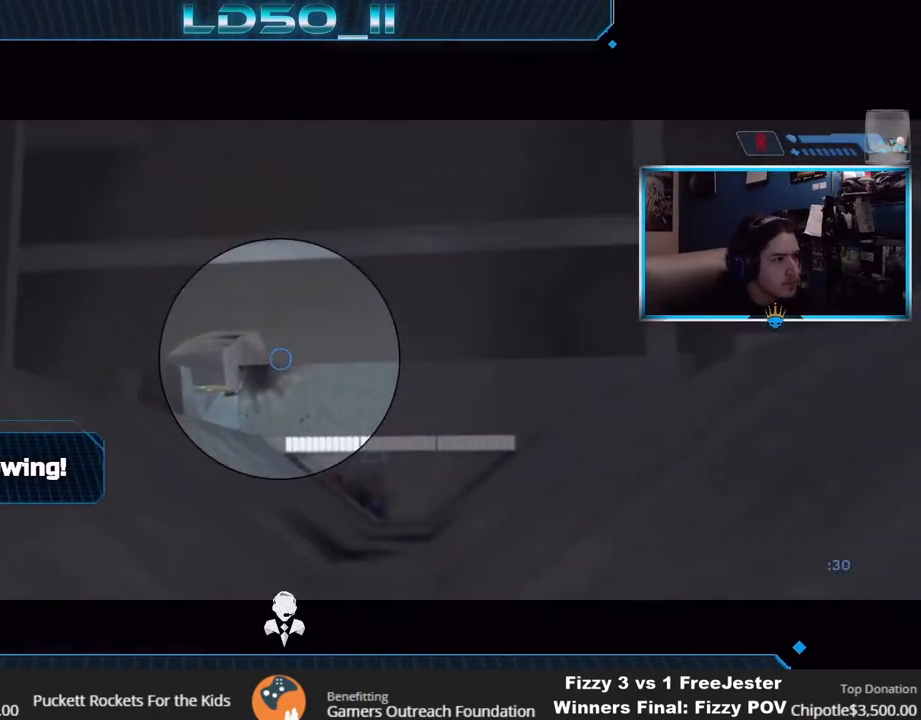
{"buttons": [], "left_stick": "center", "right_stick": "down-left", "events": [[317, "left_stick", "down"], [417, "left_stick", "center"]]}
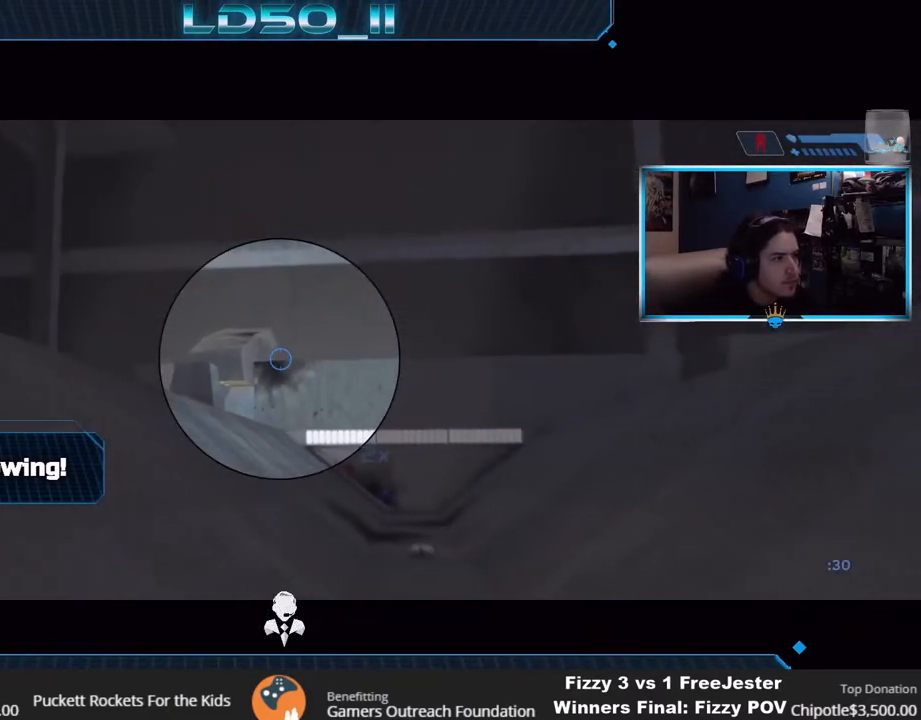
{"buttons": [], "left_stick": "center", "right_stick": "down-left", "events": [[167, "left_stick", "down-right"], [250, "left_stick", "center"]]}
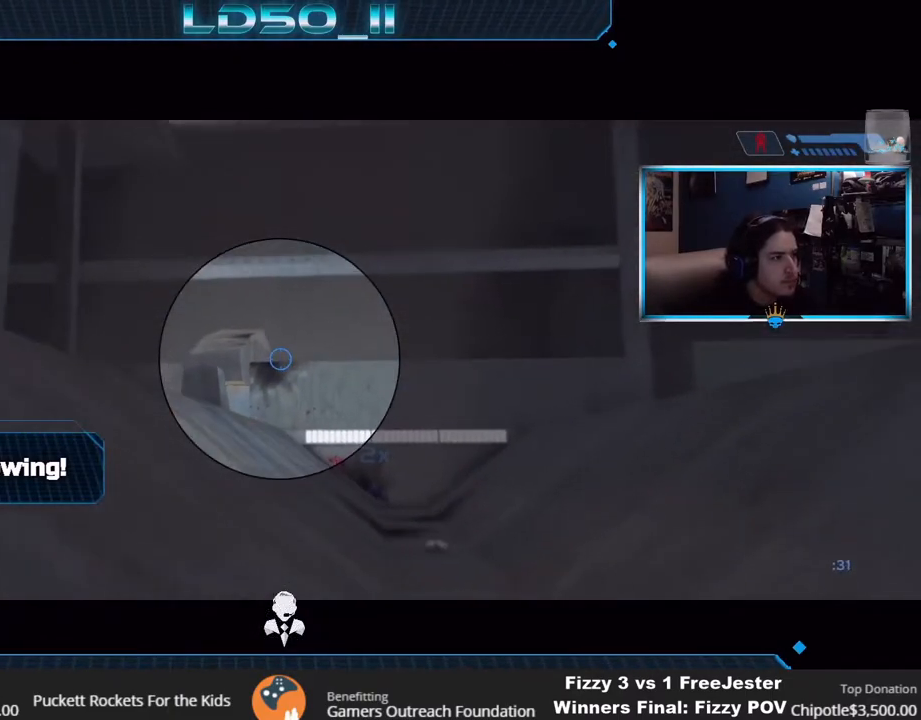
{"buttons": [], "left_stick": "center", "right_stick": "center", "events": [[450, "right_stick", "center"]]}
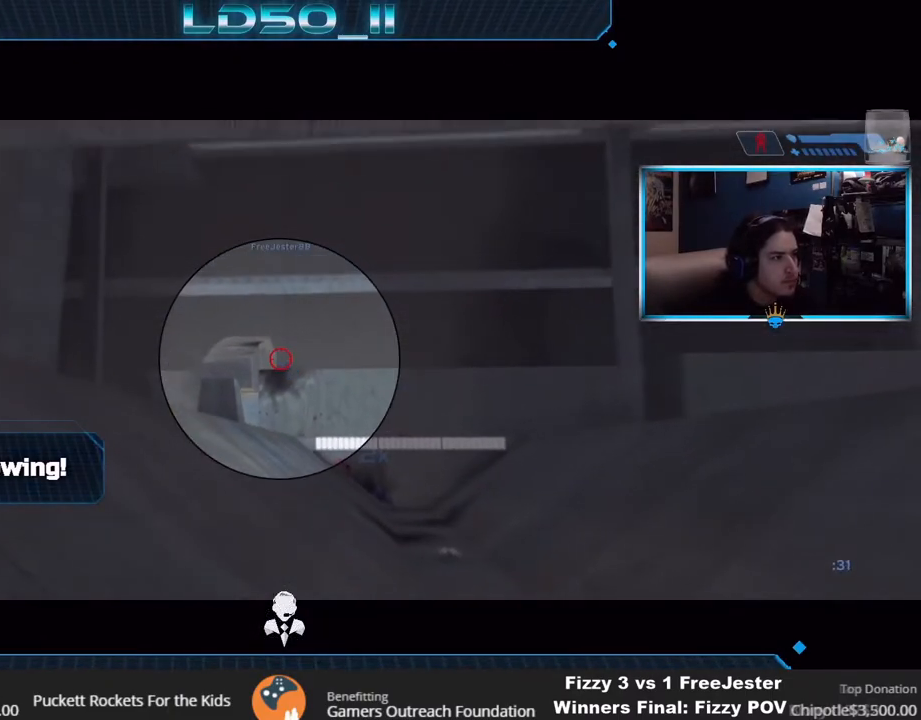
{"buttons": ["R2"], "left_stick": "up-right", "right_stick": "down-right", "events": [[167, "R2", "down"], [167, "left_stick", "right"], [167, "right_stick", "up-right"], [267, "left_stick", "center"], [283, "right_stick", "right"], [300, "R2", "up"], [367, "R2", "down"], [367, "left_stick", "up-right"], [383, "right_stick", "down-right"]]}
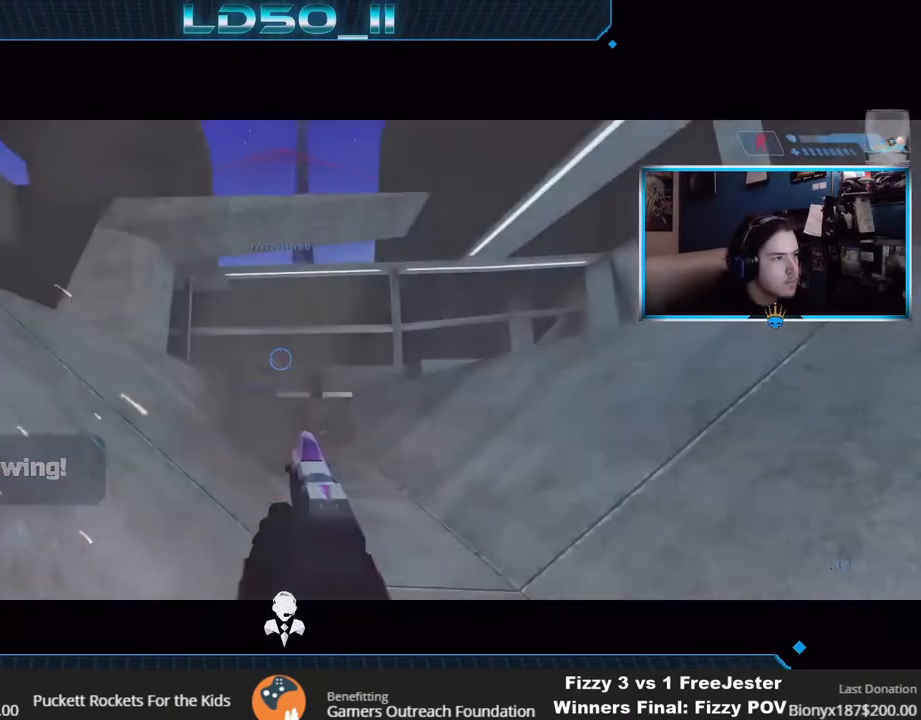
{"buttons": ["R2"], "left_stick": "down", "right_stick": "down-left", "events": [[33, "left_stick", "center"], [100, "R2", "up"], [100, "left_stick", "down-left"], [200, "right_stick", "down"], [217, "R2", "down"], [217, "R3", "down"], [217, "left_stick", "center"], [300, "R3", "up"], [300, "right_stick", "down-left"], [350, "R2", "up"], [400, "R2", "down"], [467, "left_stick", "down"]]}
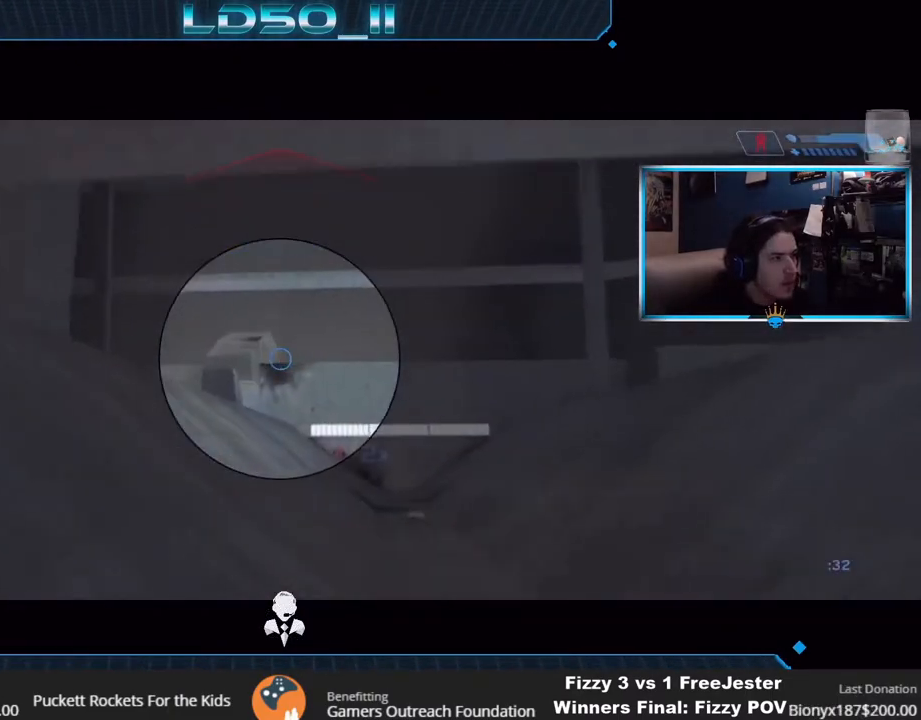
{"buttons": [], "left_stick": "center", "right_stick": "down-left", "events": [[33, "left_stick", "center"], [133, "right_stick", "down"], [283, "R2", "up"], [450, "right_stick", "down-left"]]}
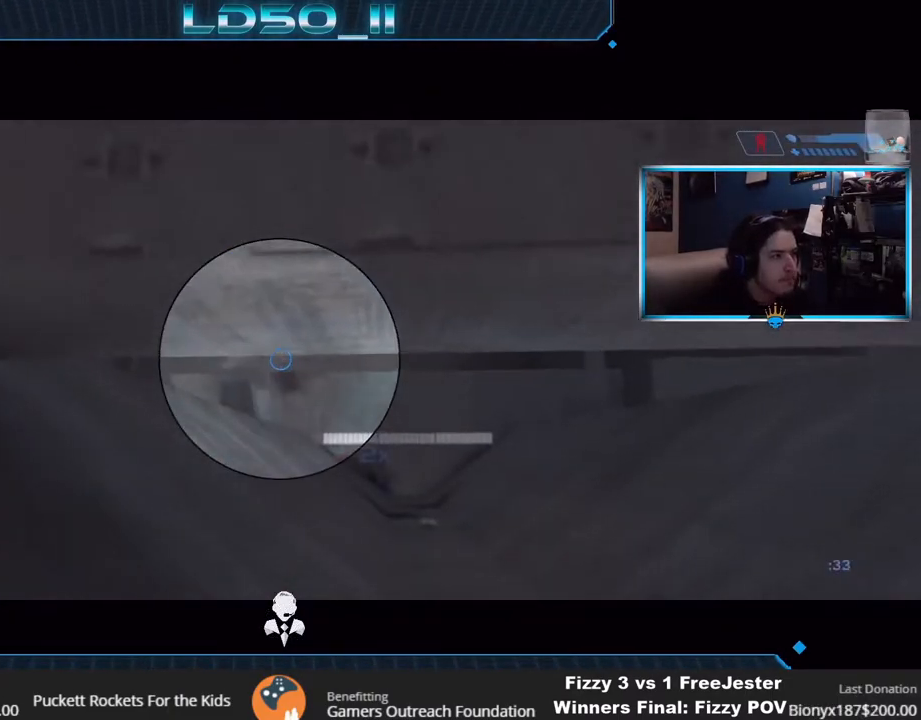
{"buttons": [], "left_stick": "left", "right_stick": "up-left", "events": [[50, "X", "down"], [100, "X", "up"], [167, "right_stick", "left"], [333, "left_stick", "down-left"], [450, "right_stick", "up-left"], [467, "left_stick", "left"]]}
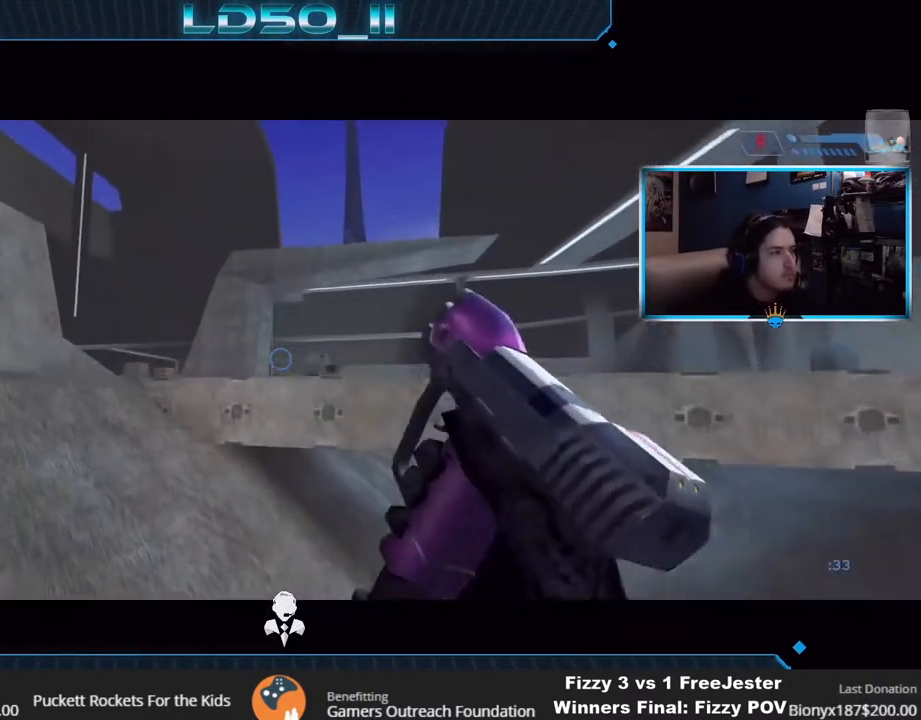
{"buttons": [], "left_stick": "center", "right_stick": "right", "events": [[133, "left_stick", "center"], [217, "left_stick", "right"], [283, "right_stick", "left"], [300, "left_stick", "center"], [433, "right_stick", "right"]]}
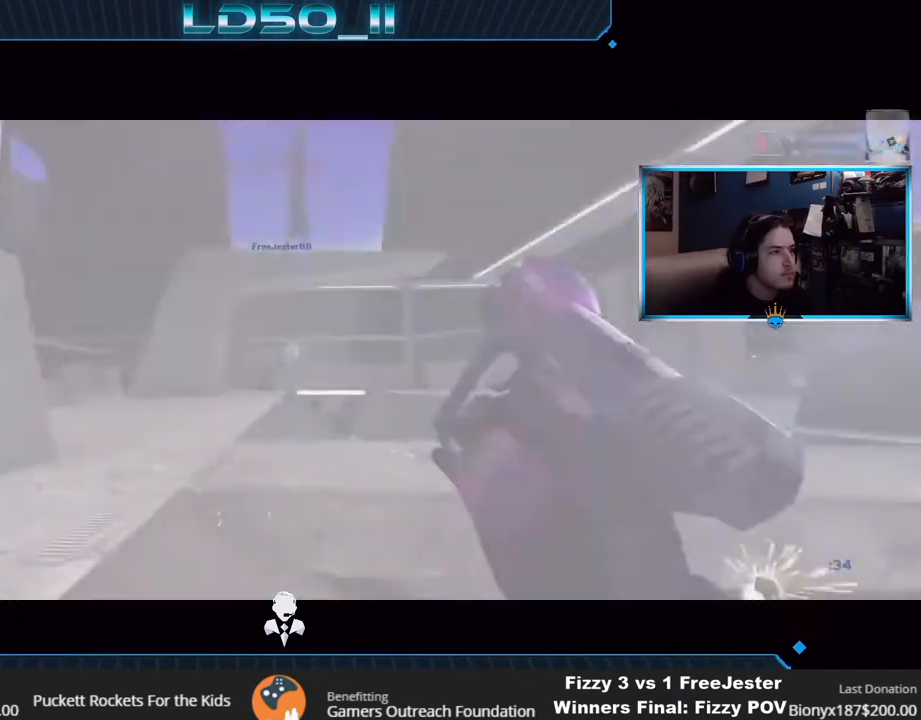
{"buttons": [], "left_stick": "up", "right_stick": "right", "events": [[17, "left_stick", "right"], [83, "left_stick", "center"], [250, "left_stick", "up"], [283, "L2", "down"], [400, "L2", "up"]]}
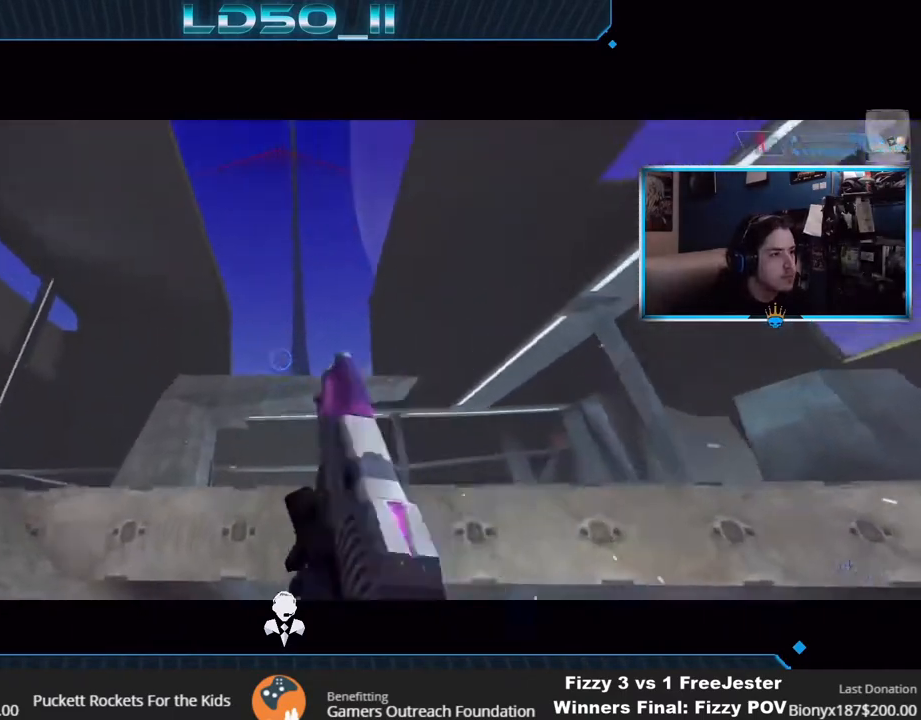
{"buttons": [], "left_stick": "down-right", "right_stick": "up", "events": [[33, "right_stick", "up-right"], [117, "left_stick", "down"], [433, "right_stick", "up"], [450, "left_stick", "down-right"]]}
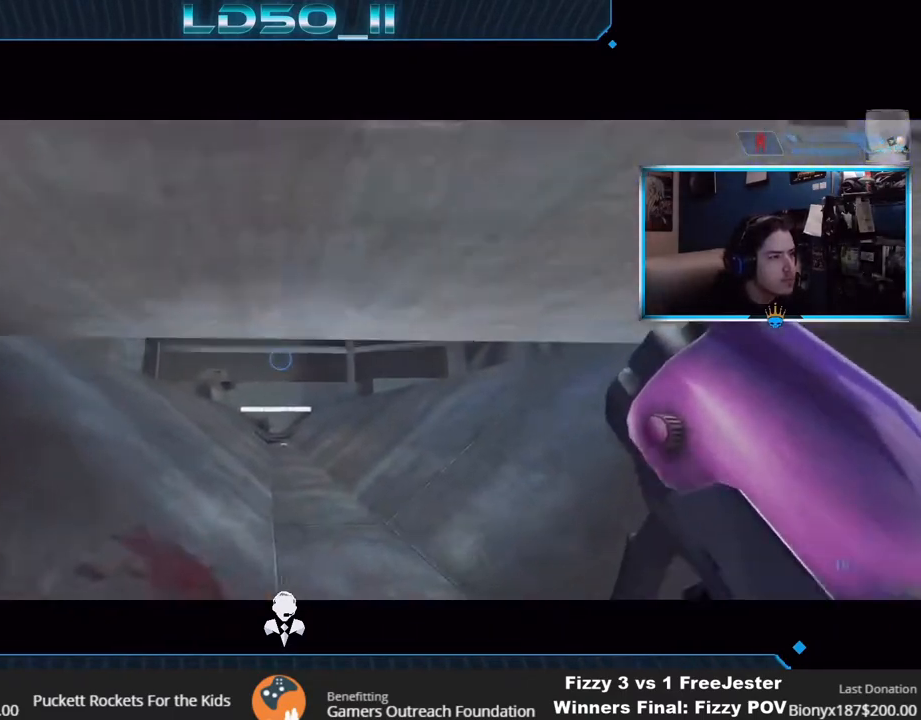
{"buttons": [], "left_stick": "center", "right_stick": "up-left", "events": [[67, "left_stick", "center"], [283, "left_stick", "down"], [317, "right_stick", "up-left"], [383, "R2", "down"], [433, "left_stick", "center"], [500, "R2", "up"]]}
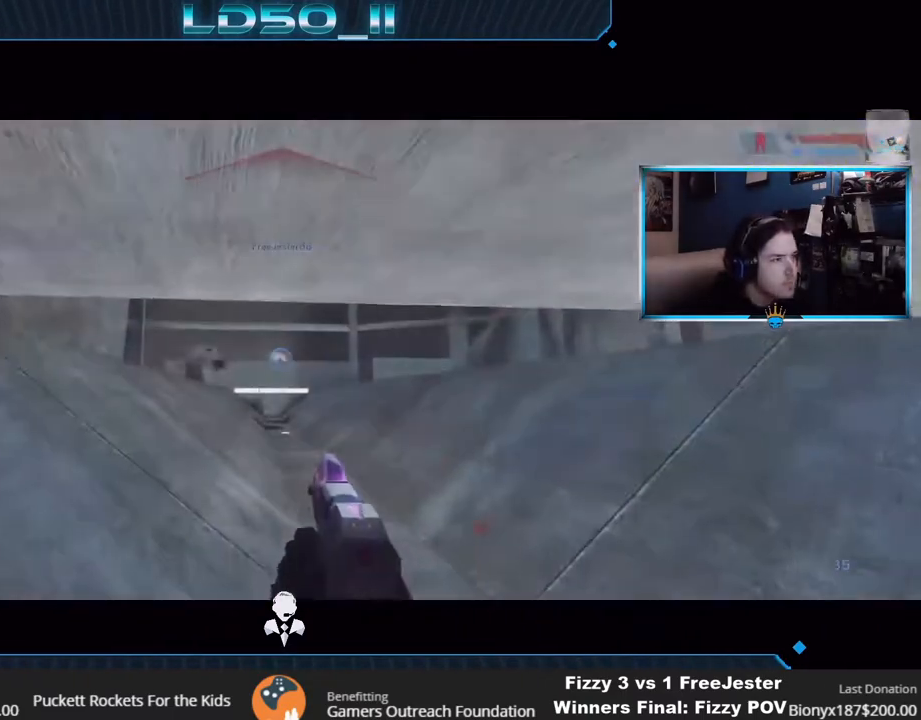
{"buttons": ["R2"], "left_stick": "center", "right_stick": "up-left", "events": [[50, "R2", "down"], [50, "R3", "down"], [50, "left_stick", "up"], [117, "left_stick", "up-right"], [150, "R3", "up"], [250, "right_stick", "up-right"], [267, "left_stick", "center"], [300, "R2", "up"], [317, "R2", "down"], [433, "right_stick", "up-left"]]}
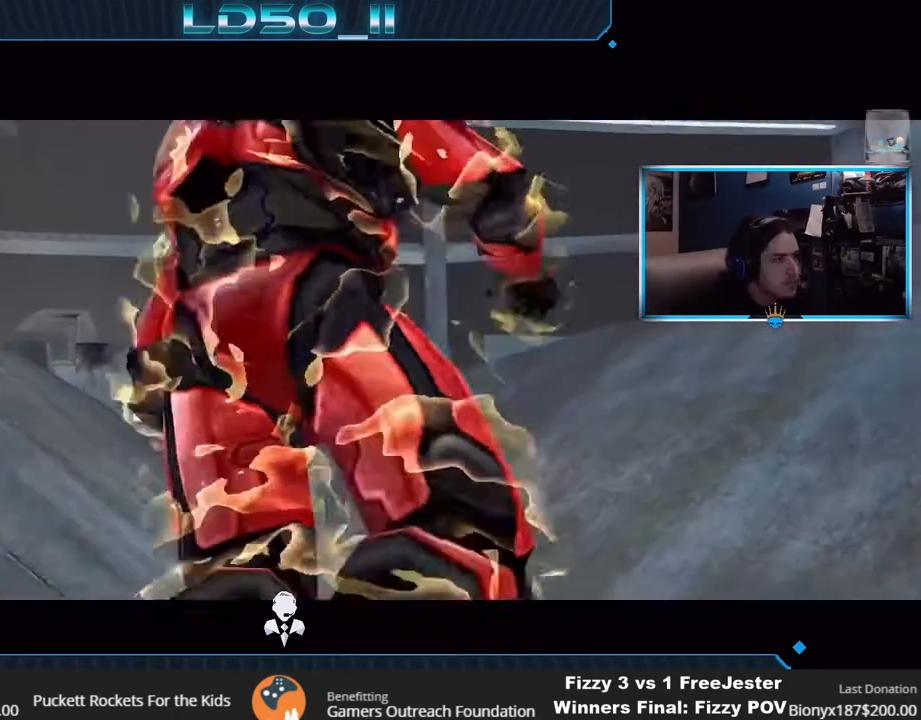
{"buttons": [], "left_stick": "center", "right_stick": "center", "events": [[33, "R2", "up"], [50, "right_stick", "left"], [250, "right_stick", "center"]]}
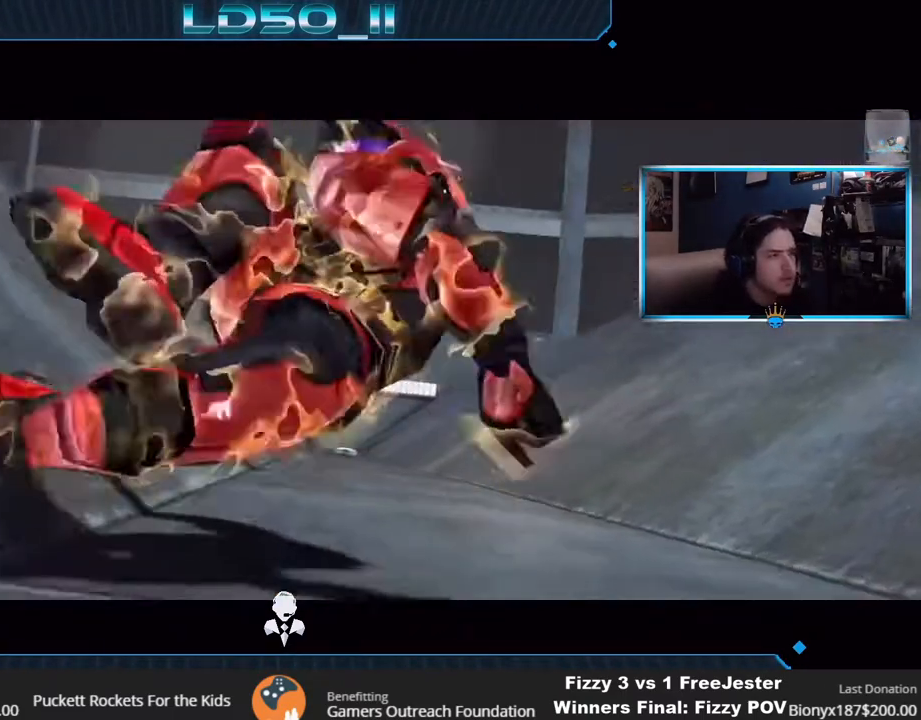
{"buttons": [], "left_stick": "center", "right_stick": "center", "events": []}
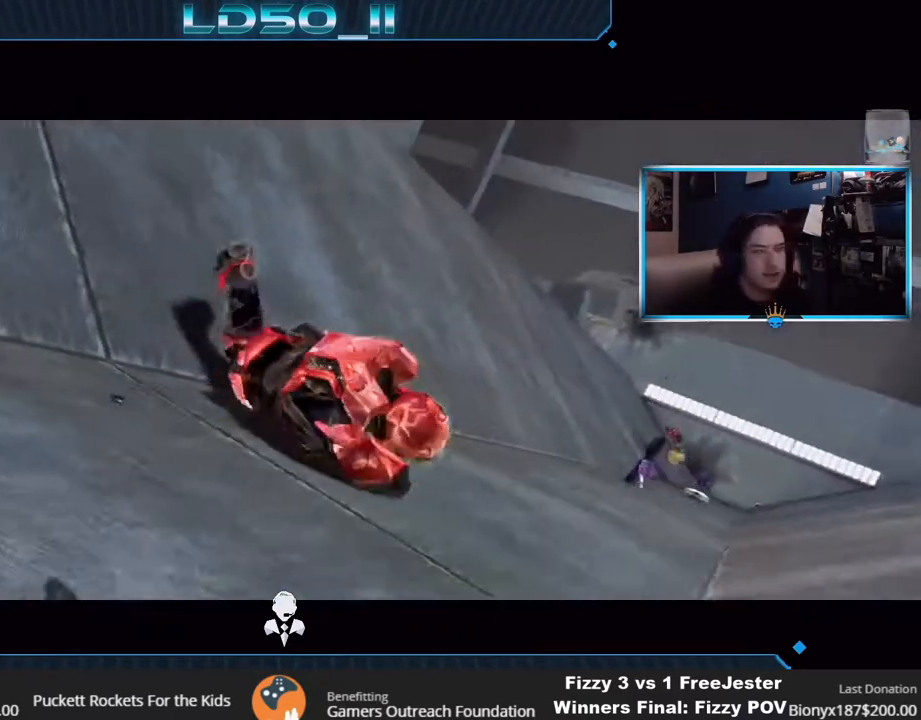
{"buttons": [], "left_stick": "center", "right_stick": "center", "events": []}
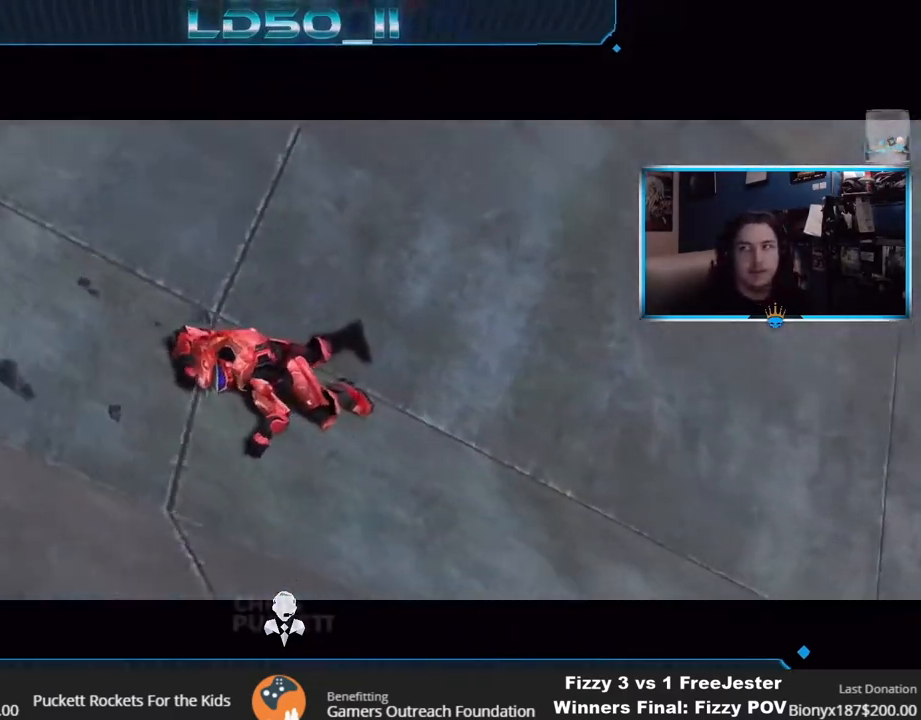
{"buttons": ["SELECT"], "left_stick": "center", "right_stick": "center", "events": [[267, "SELECT", "down"]]}
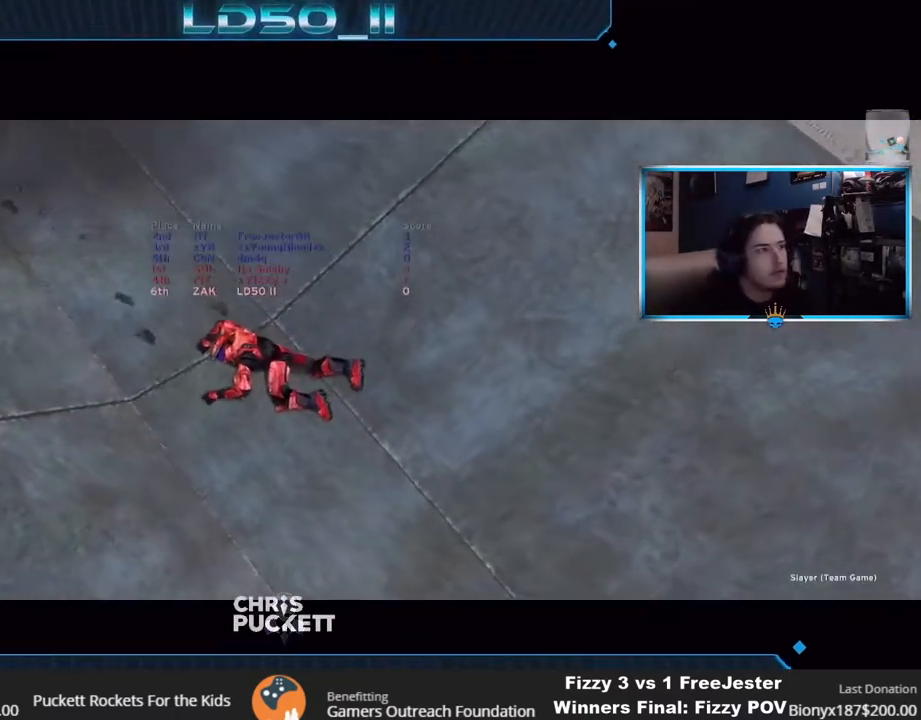
{"buttons": ["SELECT"], "left_stick": "center", "right_stick": "center", "events": []}
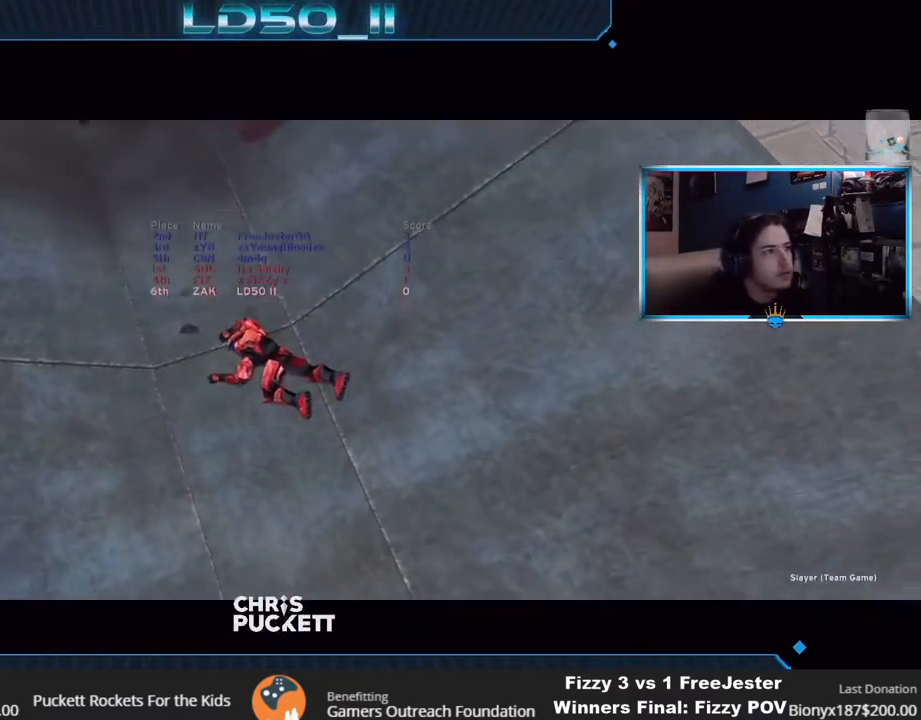
{"buttons": ["SELECT"], "left_stick": "center", "right_stick": "center", "events": []}
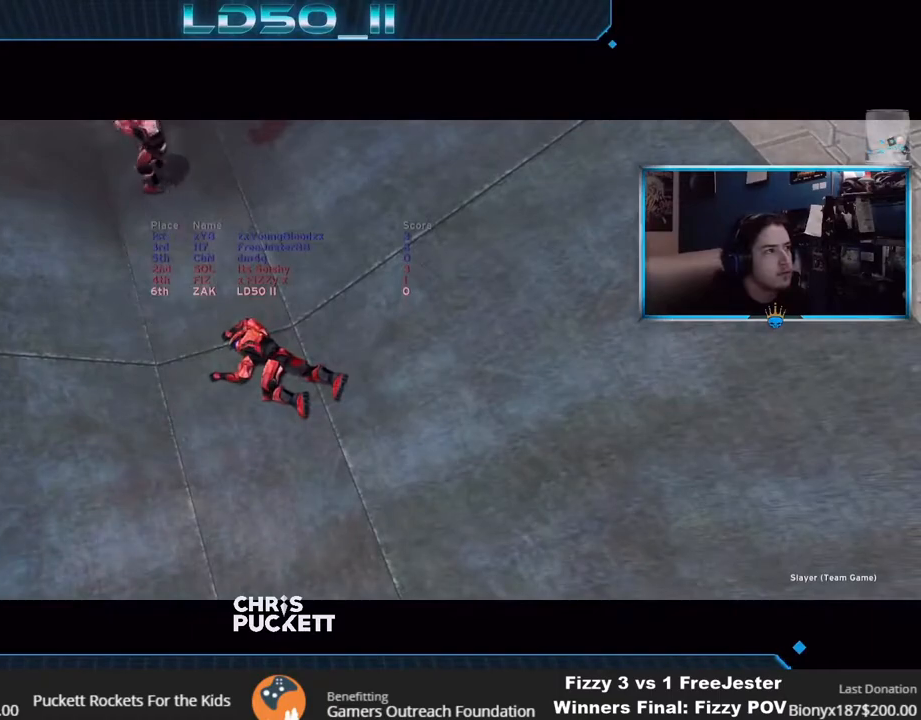
{"buttons": ["SELECT"], "left_stick": "center", "right_stick": "center", "events": []}
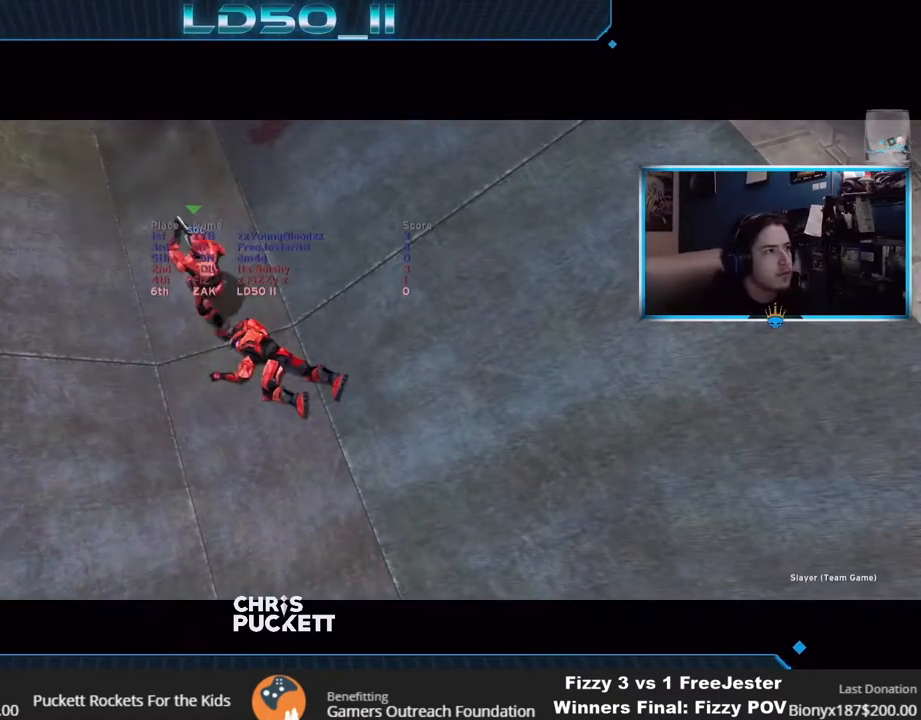
{"buttons": ["SELECT"], "left_stick": "center", "right_stick": "center", "events": []}
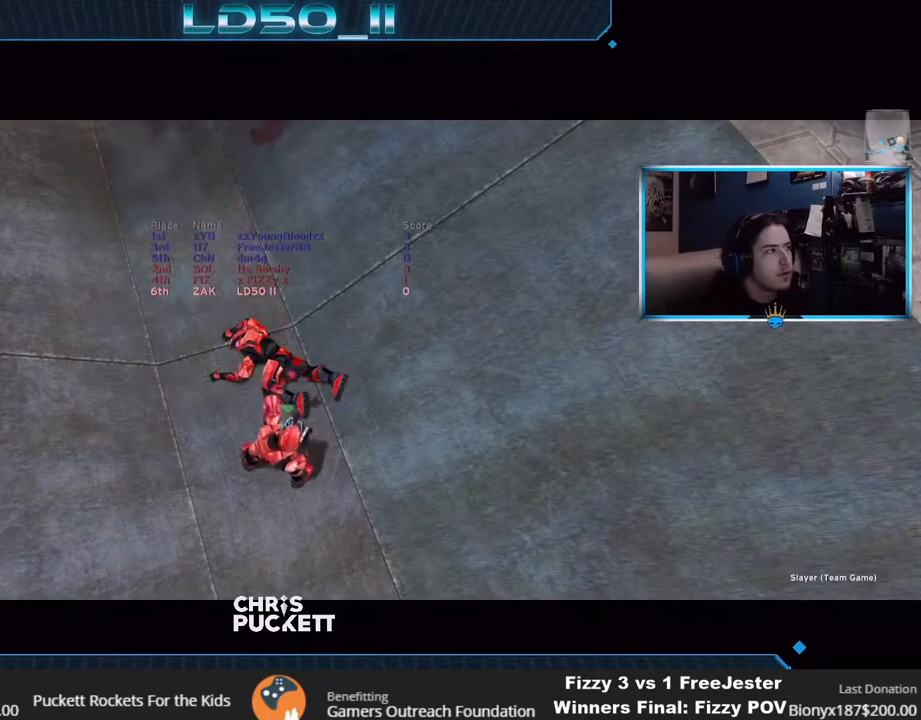
{"buttons": [], "left_stick": "center", "right_stick": "center", "events": [[383, "SELECT", "up"]]}
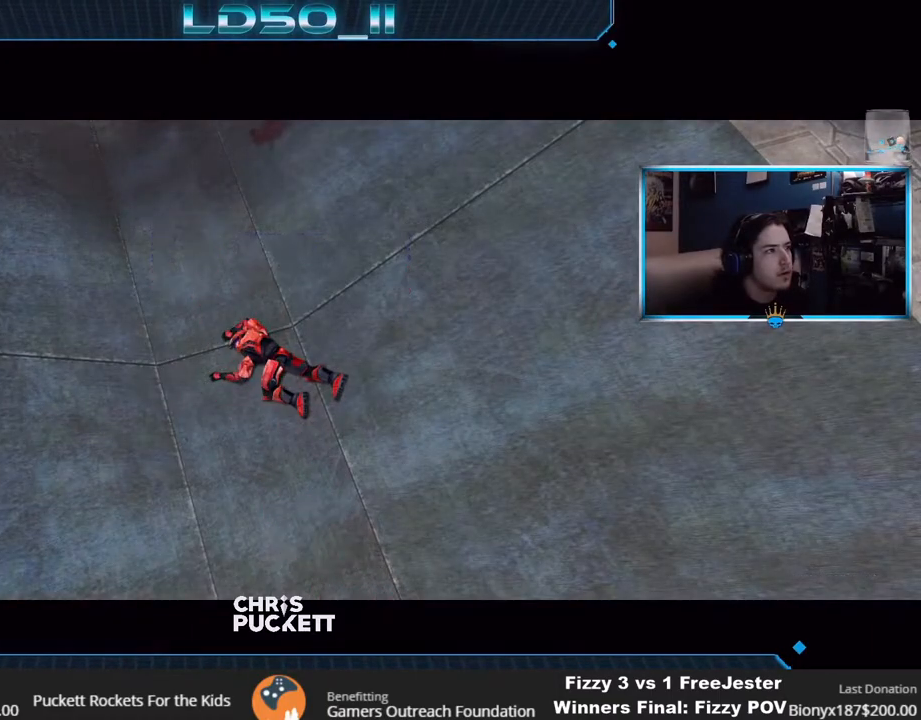
{"buttons": [], "left_stick": "center", "right_stick": "center", "events": [[17, "left_stick", "right"], [117, "left_stick", "down"], [167, "left_stick", "left"], [233, "left_stick", "up"], [317, "left_stick", "center"], [450, "SELECT", "down"], [500, "SELECT", "up"]]}
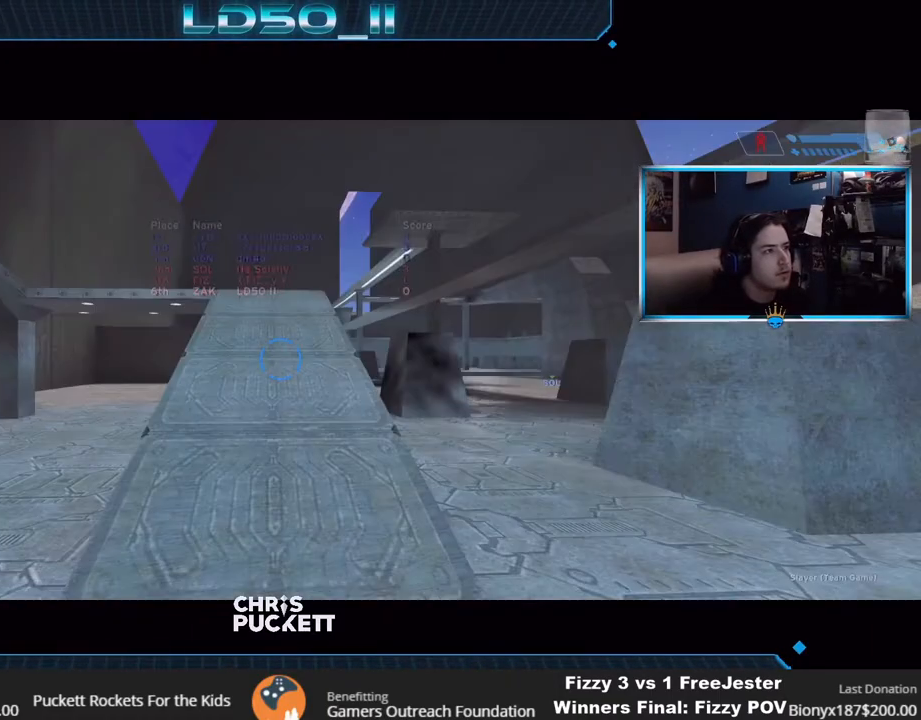
{"buttons": [], "left_stick": "right", "right_stick": "up-left", "events": [[117, "Y", "down"], [150, "left_stick", "right"], [167, "right_stick", "up"], [183, "Y", "up"], [217, "left_stick", "center"], [300, "right_stick", "up-left"], [417, "left_stick", "right"]]}
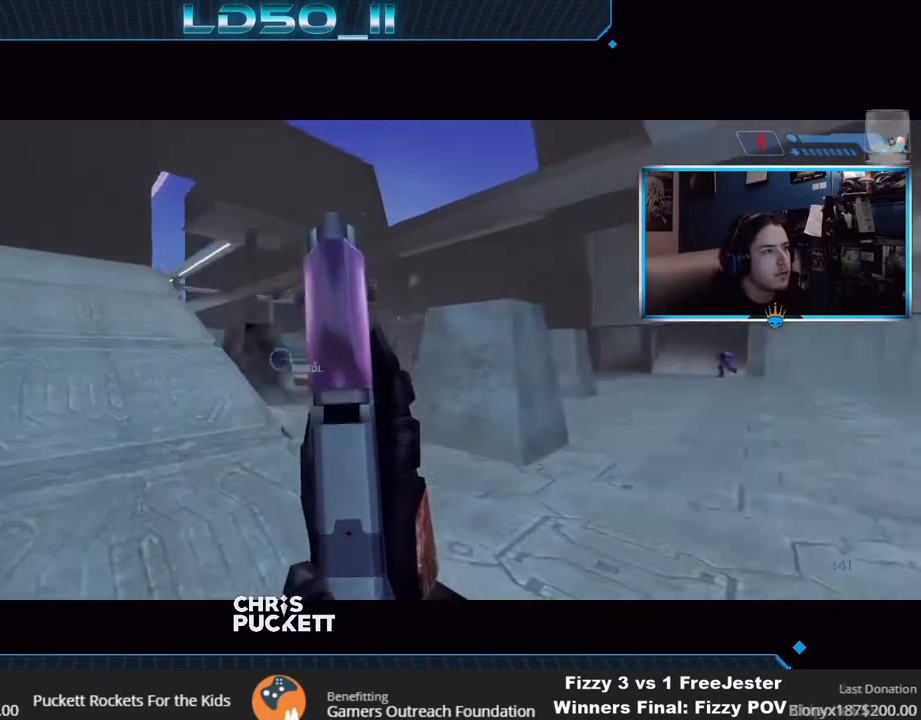
{"buttons": [], "left_stick": "center", "right_stick": "right", "events": [[100, "left_stick", "center"], [183, "right_stick", "down-left"], [233, "right_stick", "down-right"], [300, "left_stick", "right"], [350, "right_stick", "right"], [483, "left_stick", "center"]]}